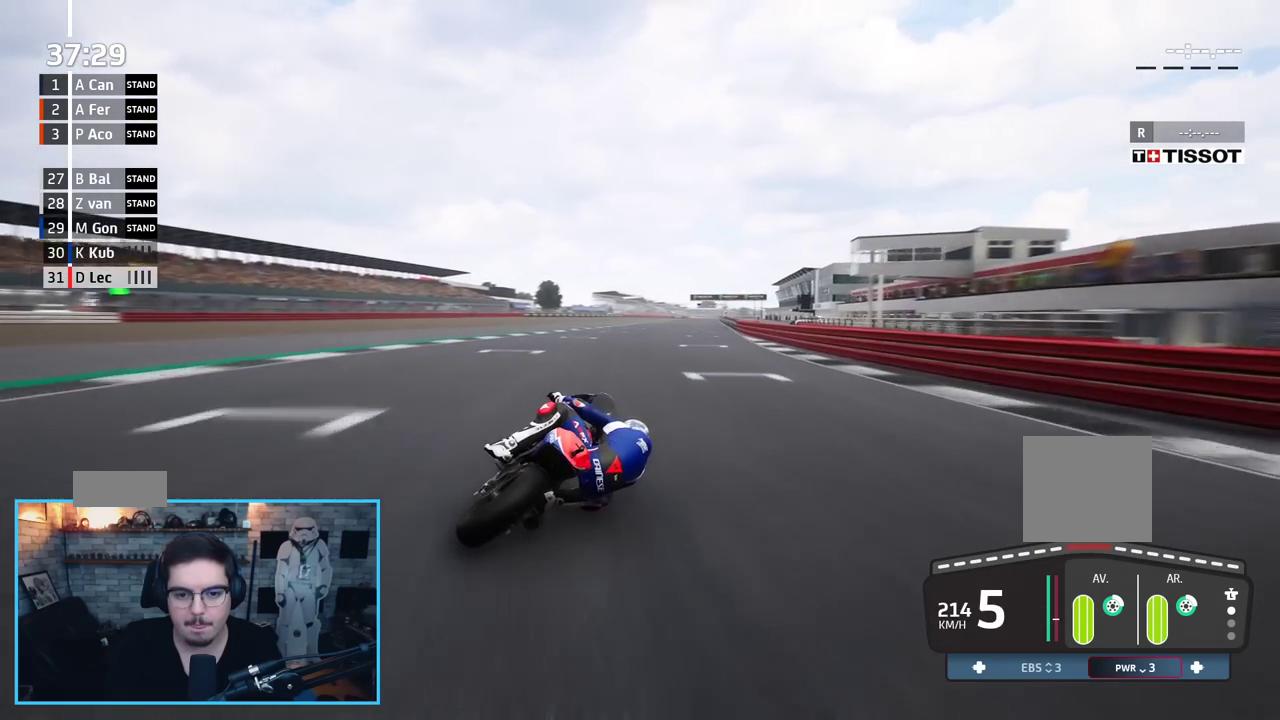
Gameplay with a controller (Xbox layout); each line is a JSON object with the inputs held at the frame after it. "events" lists button and stick changes between this image and that frame as [ms after this image, input, new state], when the widget could be followed in between.
{"buttons": ["R2"], "left_stick": "up-right", "right_stick": "center", "events": []}
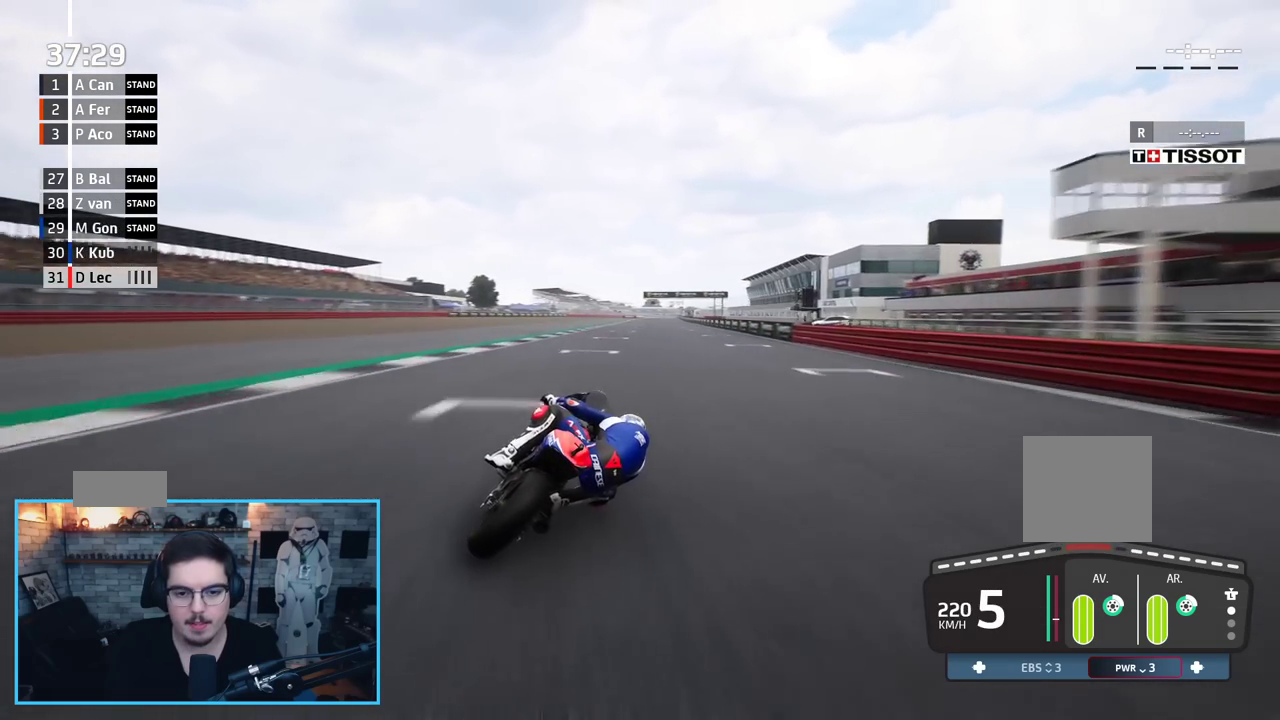
{"buttons": ["R2"], "left_stick": "up-right", "right_stick": "center", "events": []}
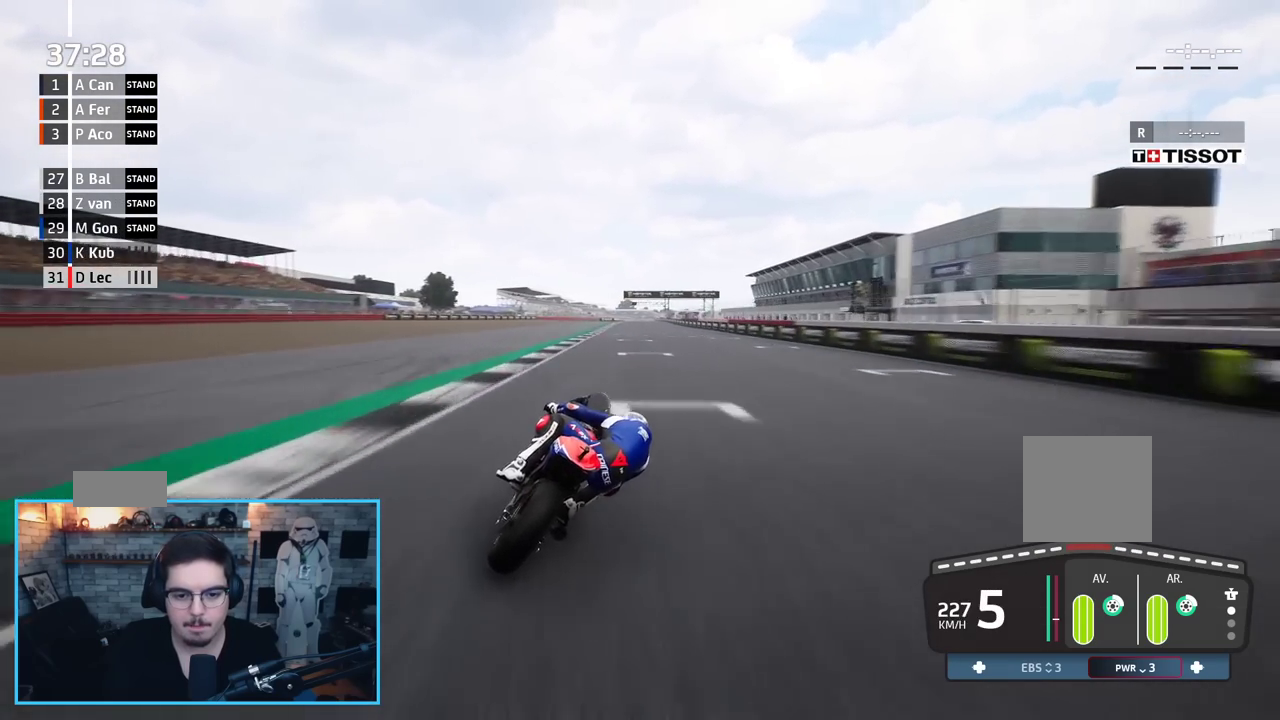
{"buttons": ["R2"], "left_stick": "up", "right_stick": "center", "events": [[150, "left_stick", "up"]]}
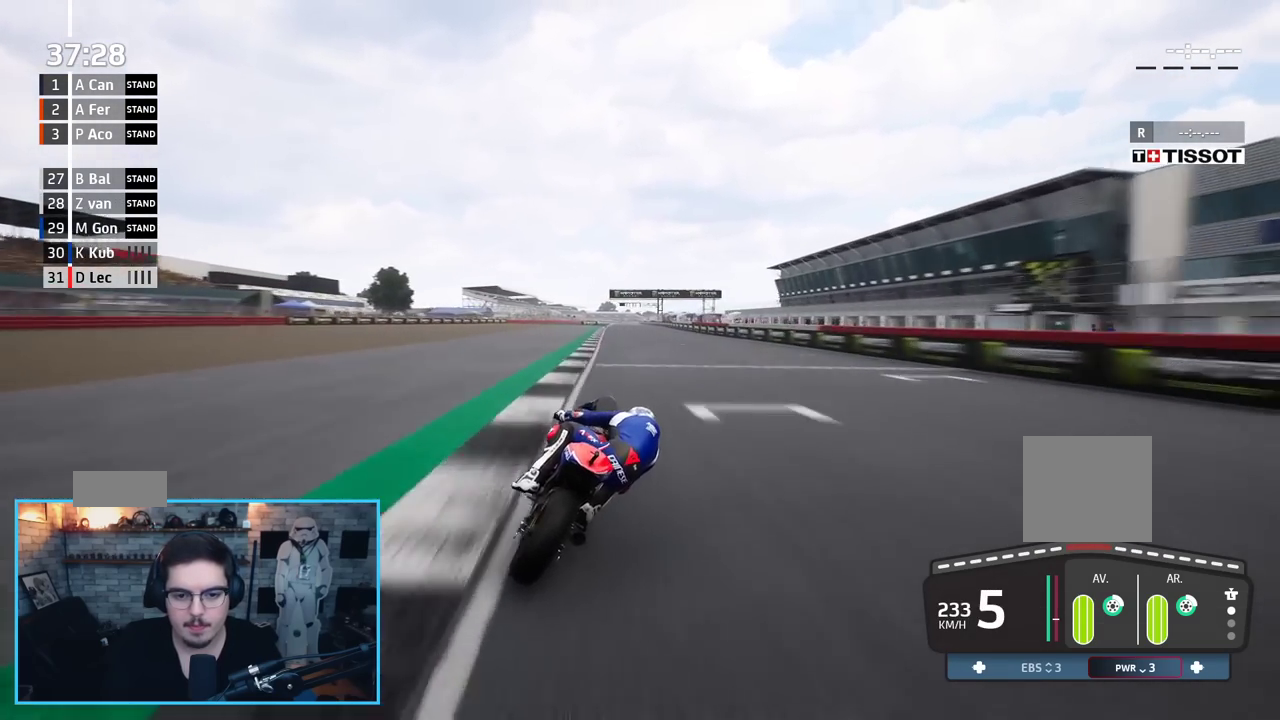
{"buttons": ["R2"], "left_stick": "up", "right_stick": "center", "events": [[200, "B", "down"], [317, "B", "up"]]}
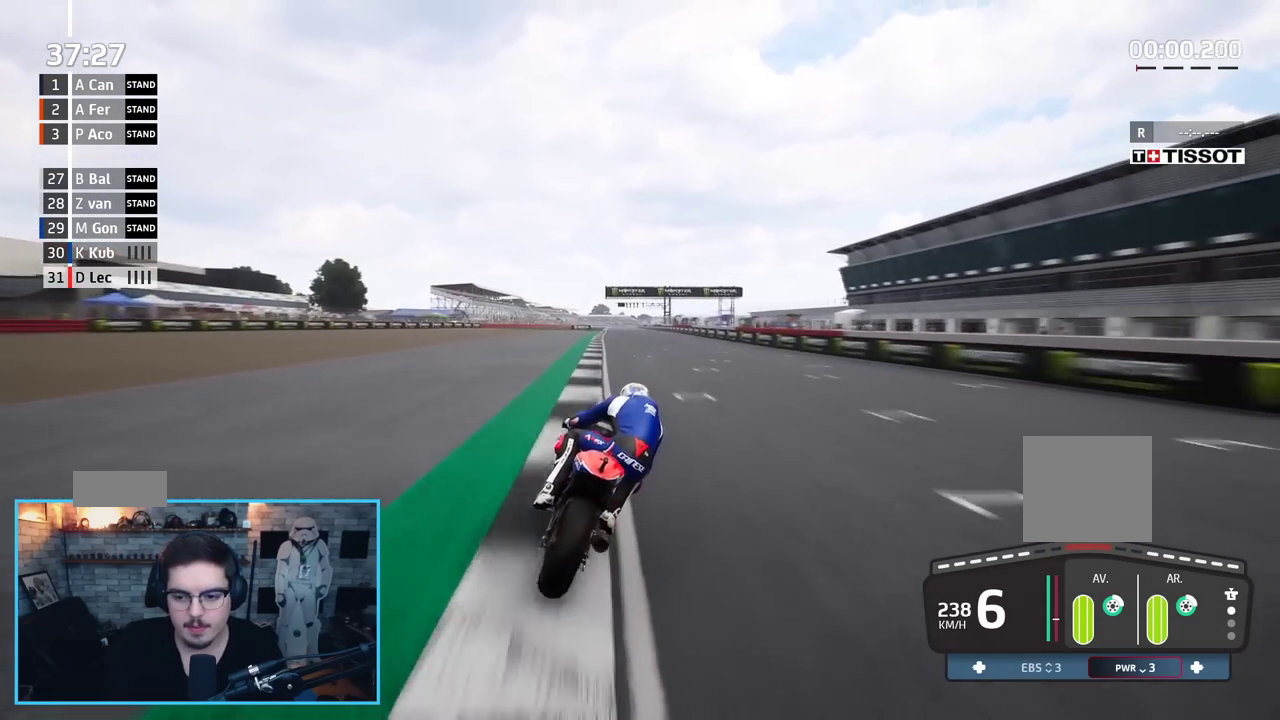
{"buttons": ["R2"], "left_stick": "up-left", "right_stick": "center", "events": [[500, "left_stick", "up-left"]]}
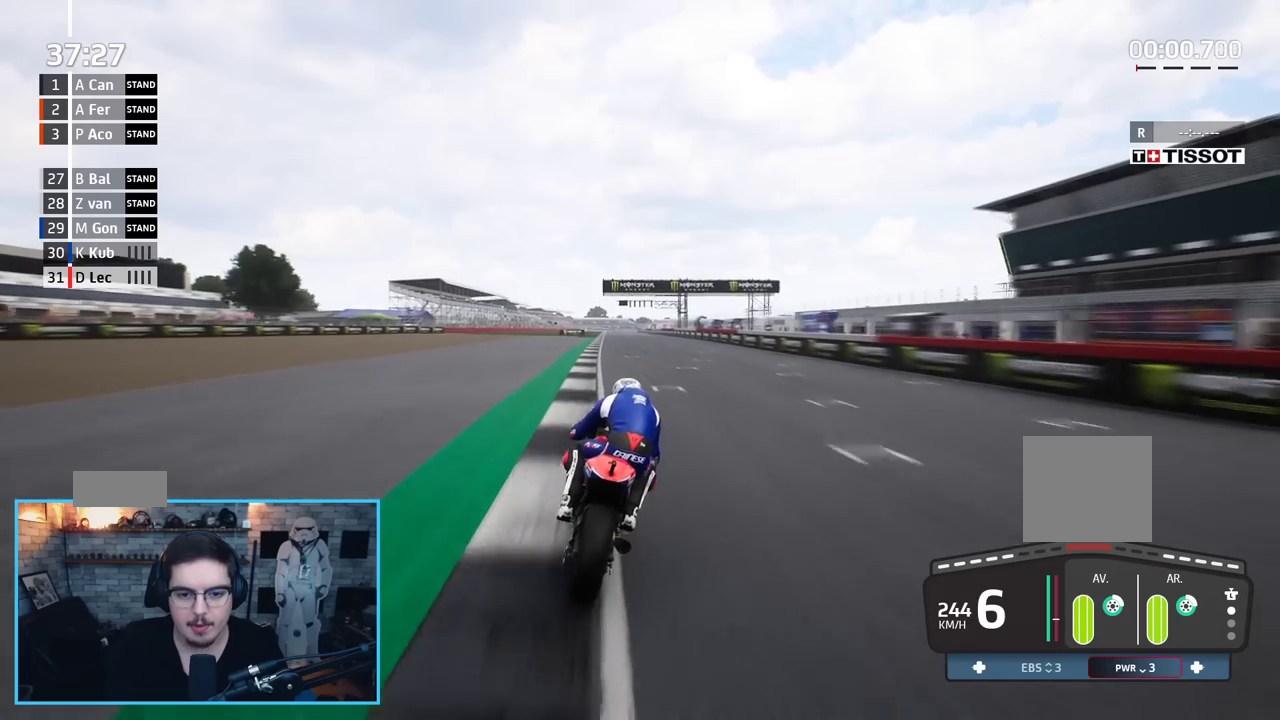
{"buttons": ["R2"], "left_stick": "up", "right_stick": "center", "events": [[133, "left_stick", "center"], [400, "left_stick", "up"]]}
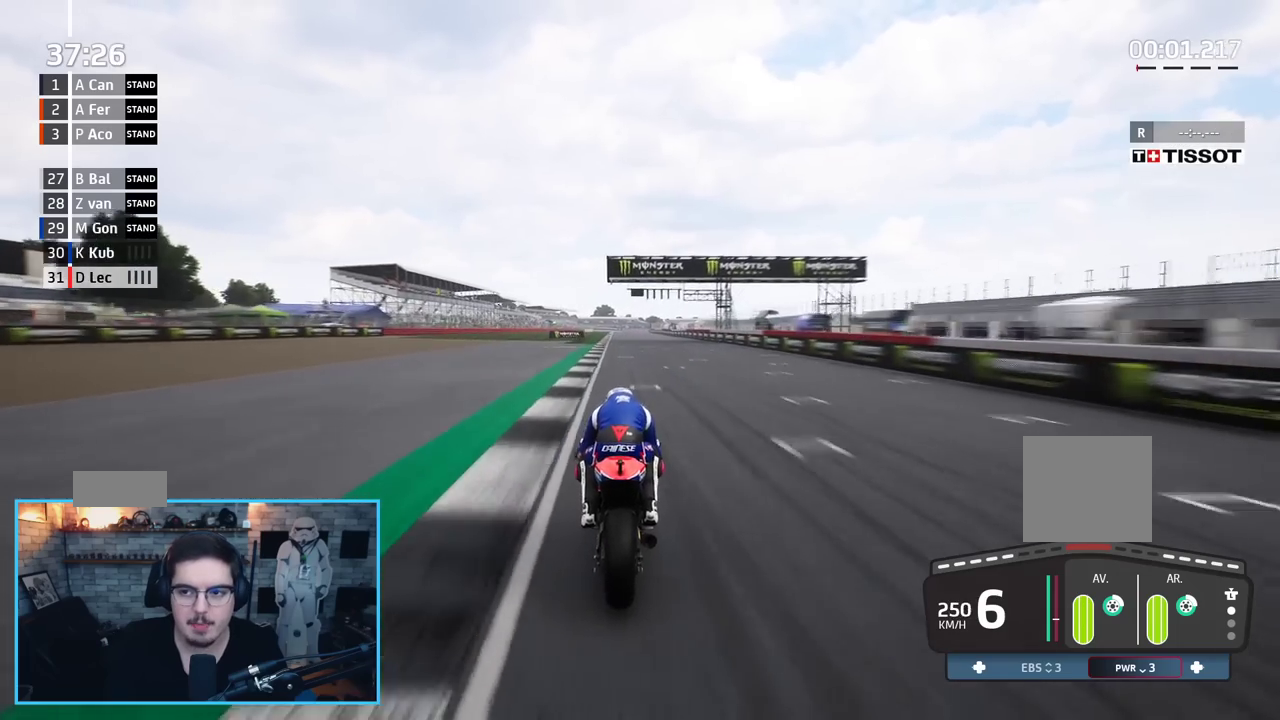
{"buttons": ["R2"], "left_stick": "center", "right_stick": "center", "events": [[317, "left_stick", "center"]]}
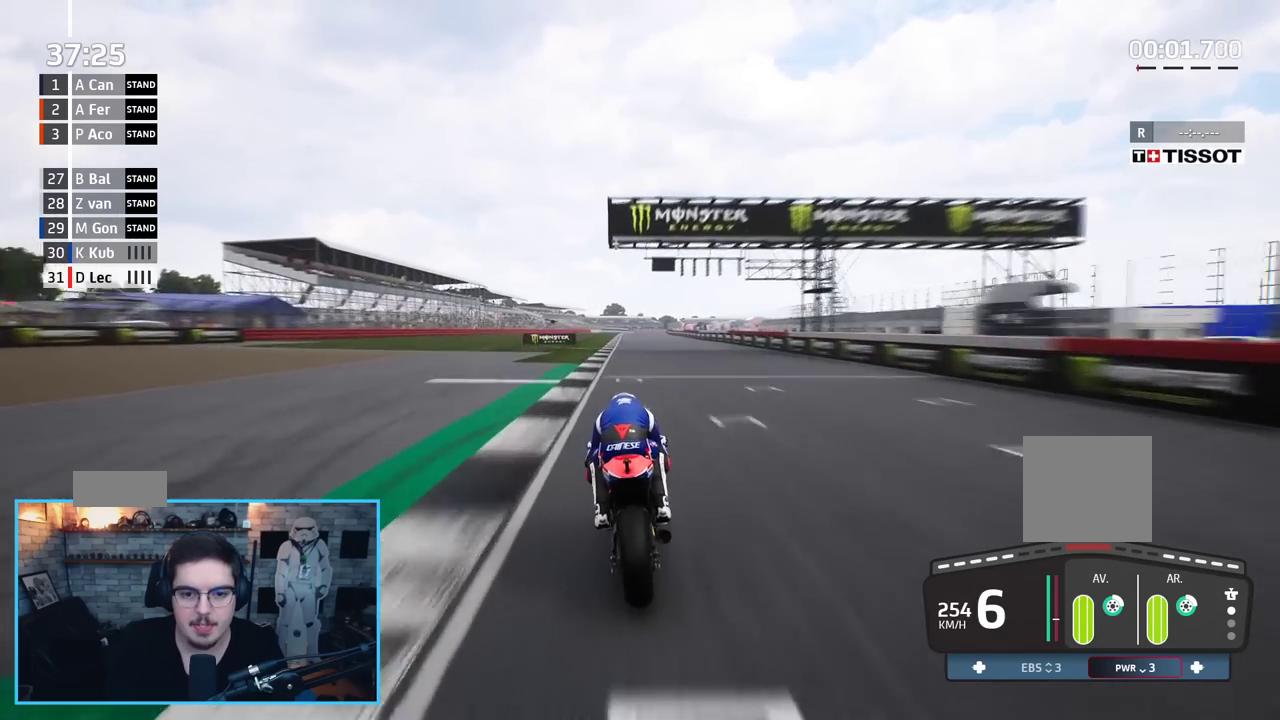
{"buttons": ["R2"], "left_stick": "up", "right_stick": "center", "events": [[17, "left_stick", "up"], [350, "left_stick", "center"], [483, "left_stick", "up"]]}
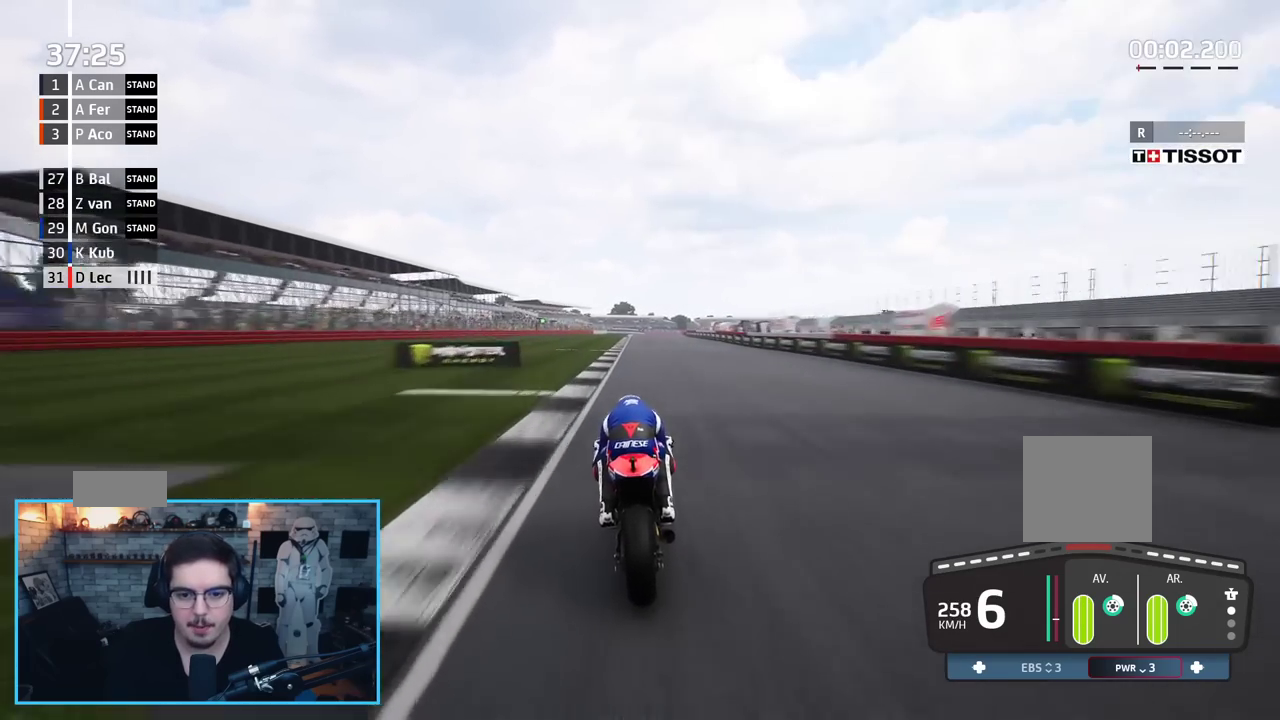
{"buttons": ["R2"], "left_stick": "up", "right_stick": "center", "events": []}
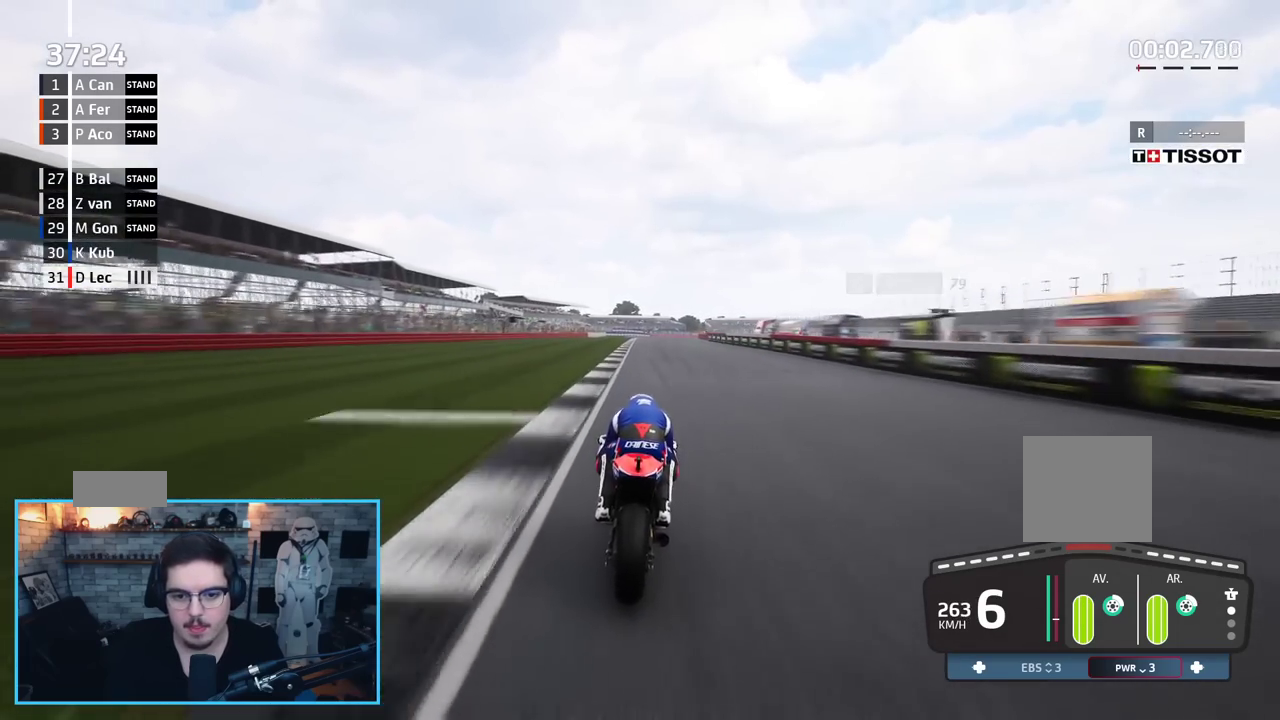
{"buttons": ["A", "X", "L2", "L3"], "left_stick": "up-right", "right_stick": "center", "events": [[117, "A", "down"], [117, "X", "down"], [150, "L2", "down"], [167, "L3", "down"], [167, "left_stick", "up-right"], [217, "R2", "up"], [283, "X", "up"], [383, "X", "down"]]}
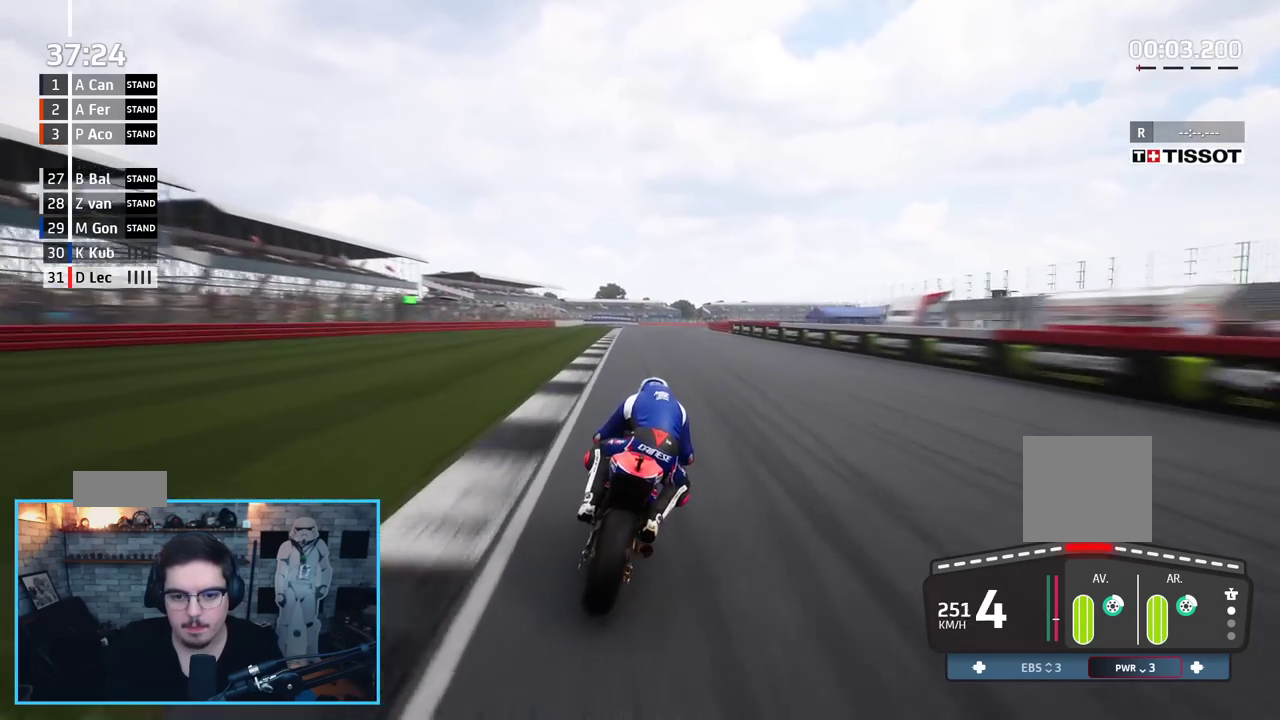
{"buttons": ["L2", "L3"], "left_stick": "up-right", "right_stick": "center", "events": [[50, "X", "up"], [133, "X", "down"], [267, "X", "up"], [283, "A", "up"]]}
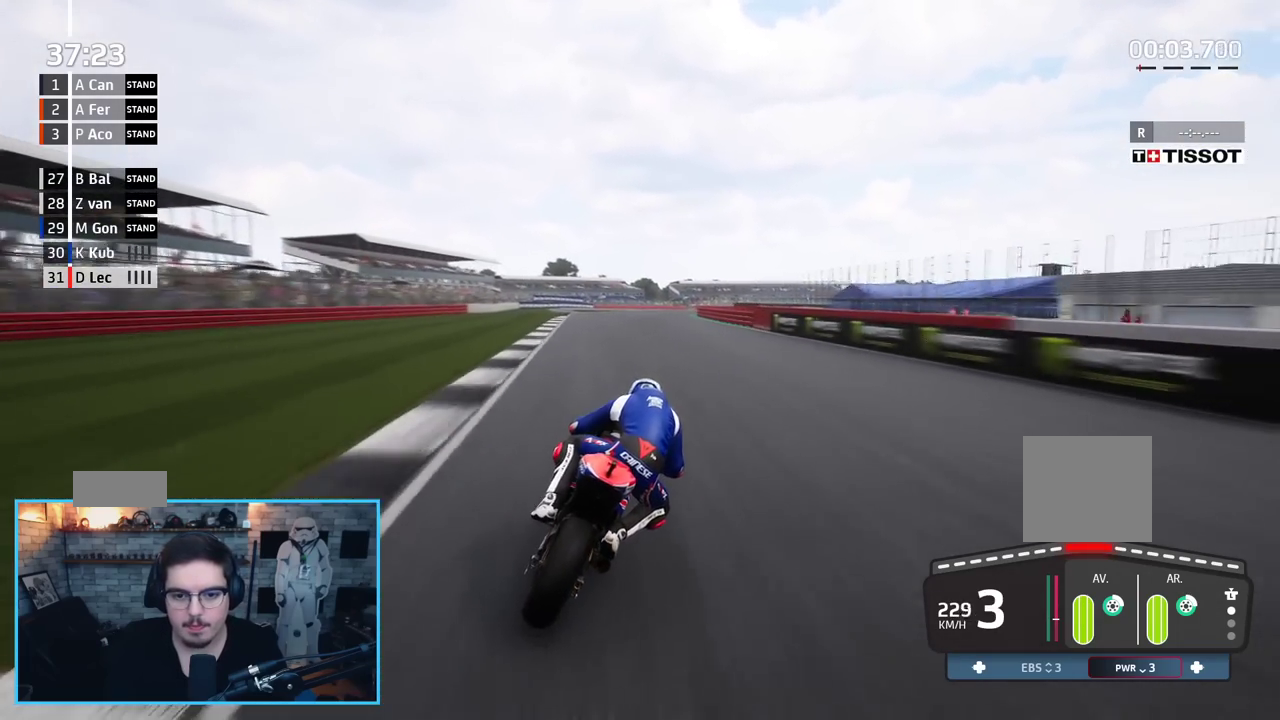
{"buttons": ["L2", "L3"], "left_stick": "right", "right_stick": "center", "events": [[67, "left_stick", "right"]]}
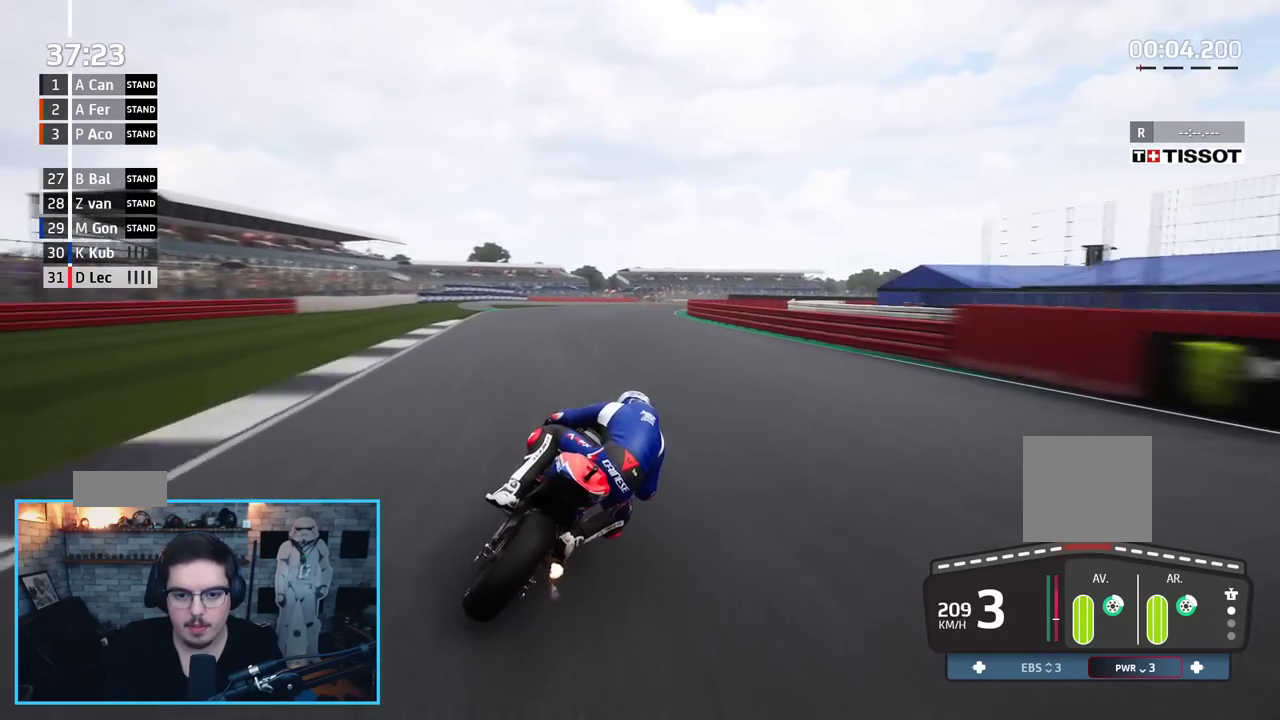
{"buttons": ["A", "L2", "L3"], "left_stick": "right", "right_stick": "center", "events": [[100, "A", "down"], [217, "A", "up"], [283, "A", "down"], [383, "A", "up"], [450, "A", "down"]]}
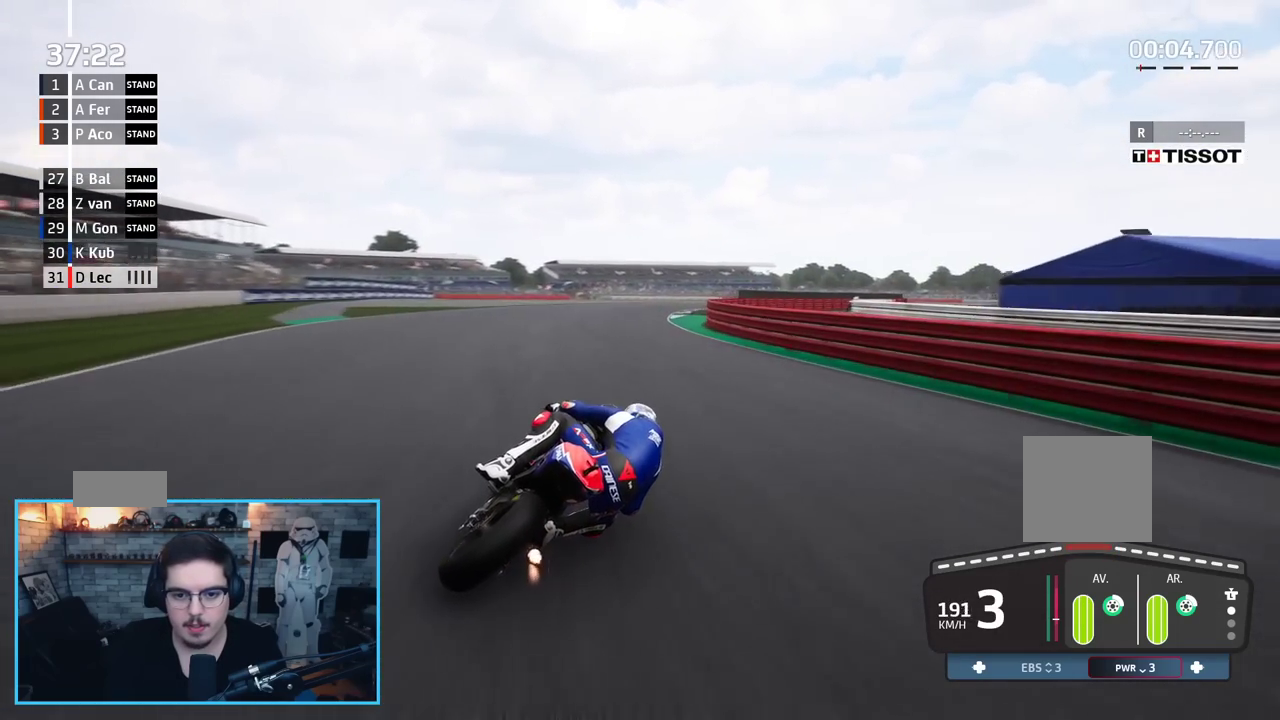
{"buttons": ["A", "L2", "L3"], "left_stick": "right", "right_stick": "center", "events": [[67, "A", "up"], [133, "A", "down"], [250, "A", "up"], [317, "A", "down"], [400, "A", "up"], [483, "A", "down"]]}
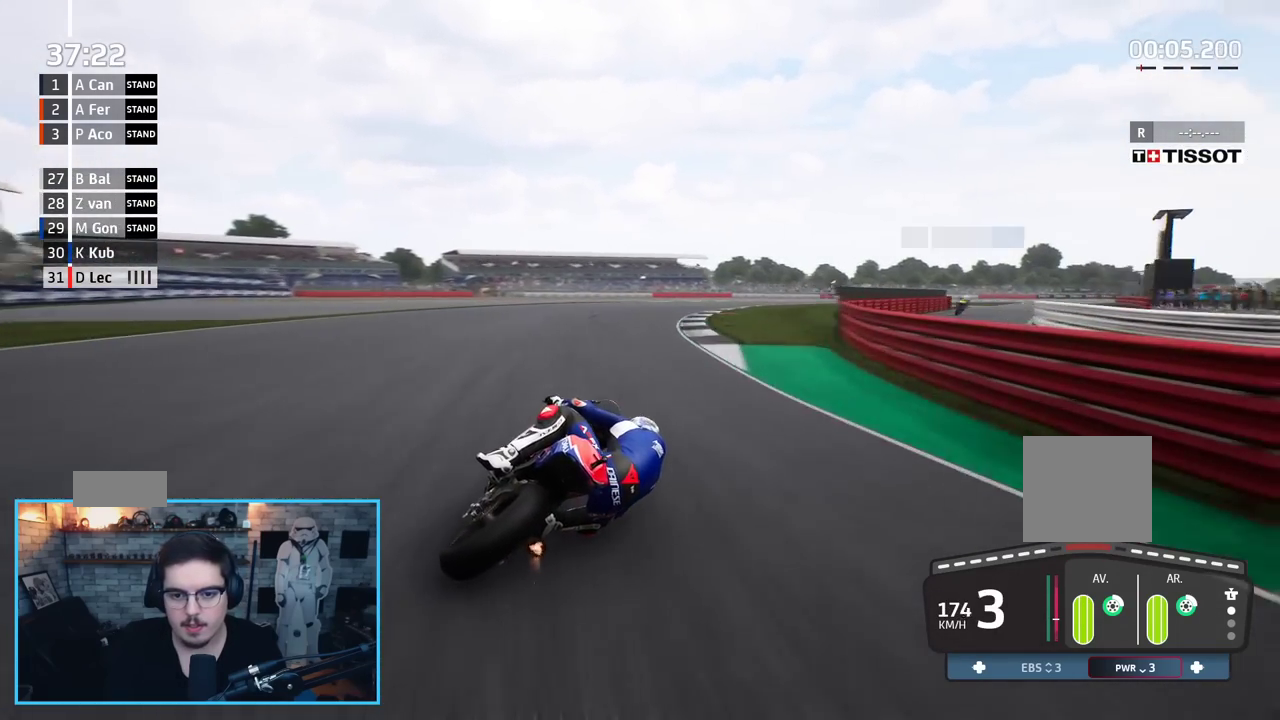
{"buttons": ["L2", "L3"], "left_stick": "right", "right_stick": "center", "events": [[83, "A", "up"], [150, "A", "down"], [267, "A", "up"]]}
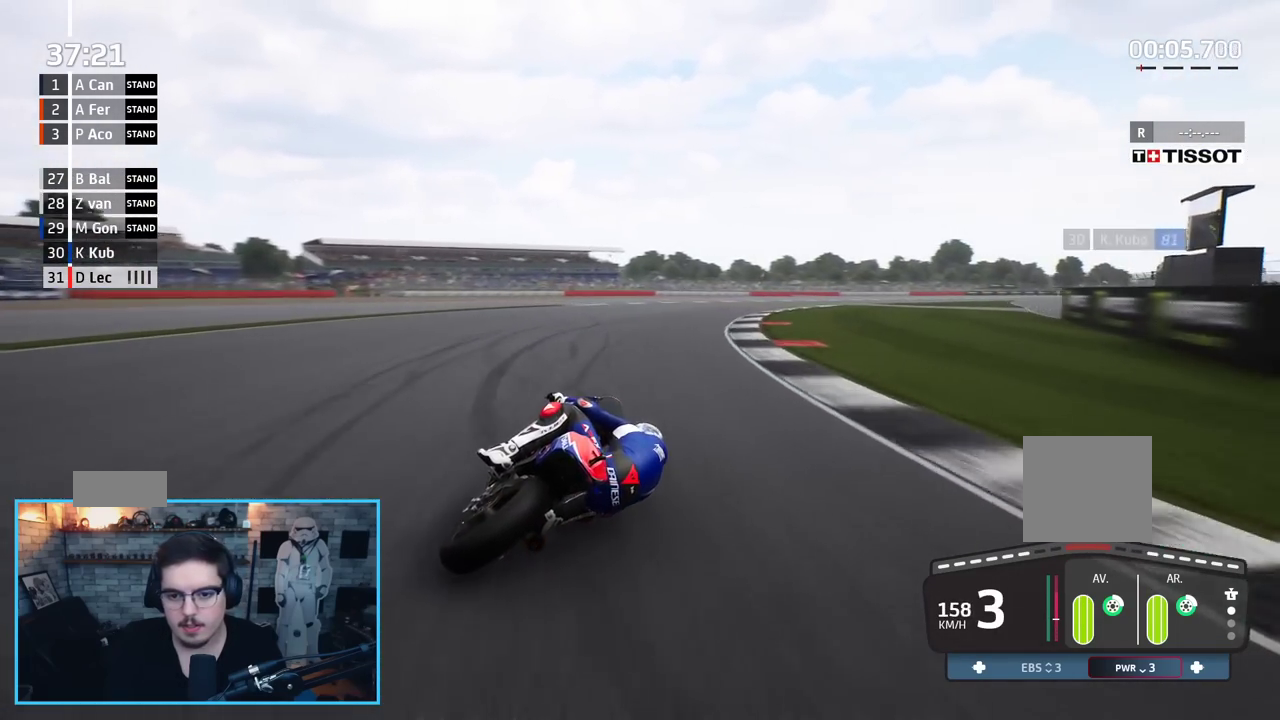
{"buttons": ["L3"], "left_stick": "right", "right_stick": "center", "events": [[433, "L2", "up"]]}
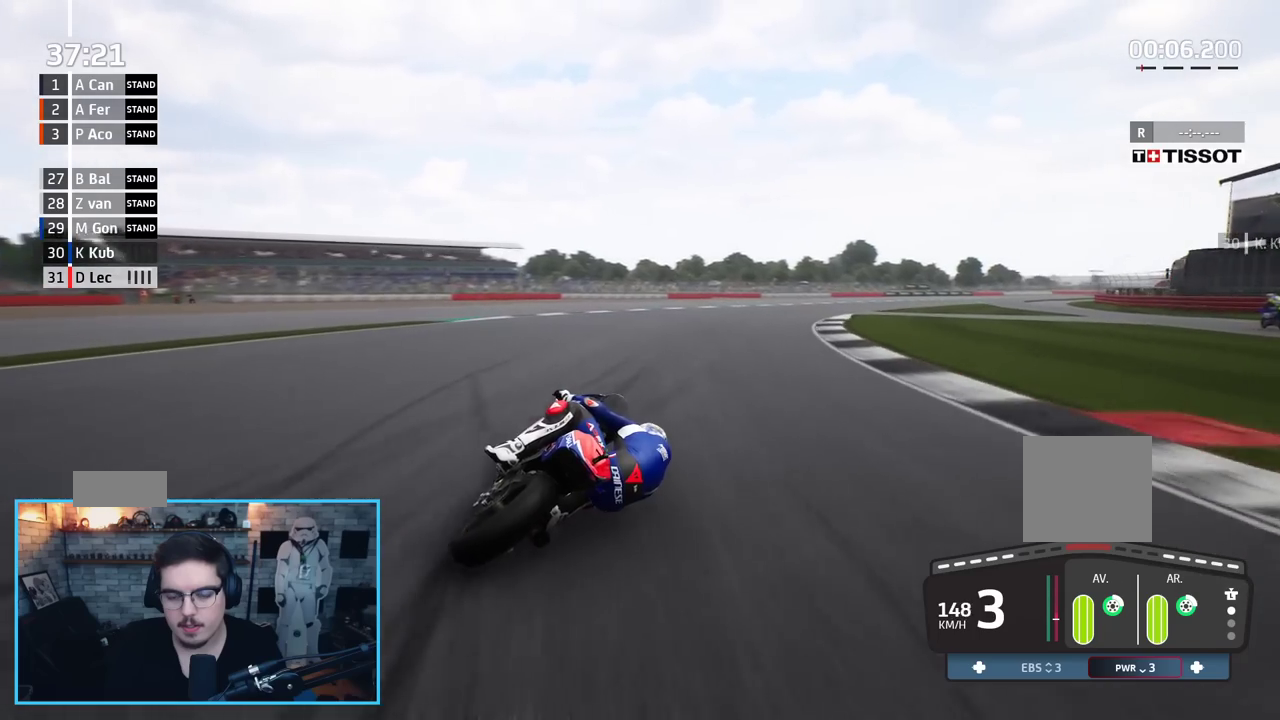
{"buttons": ["R2"], "left_stick": "right", "right_stick": "center", "events": [[50, "L3", "up"], [333, "R2", "down"]]}
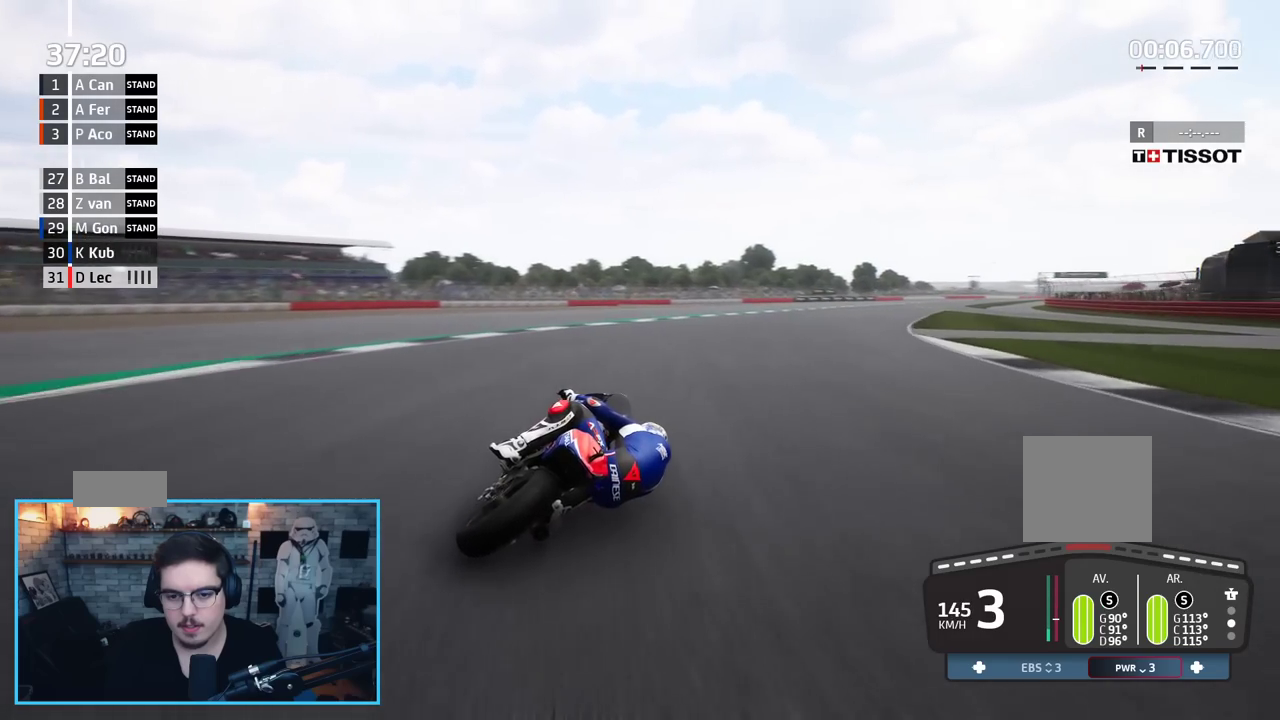
{"buttons": ["R2"], "left_stick": "right", "right_stick": "center", "events": []}
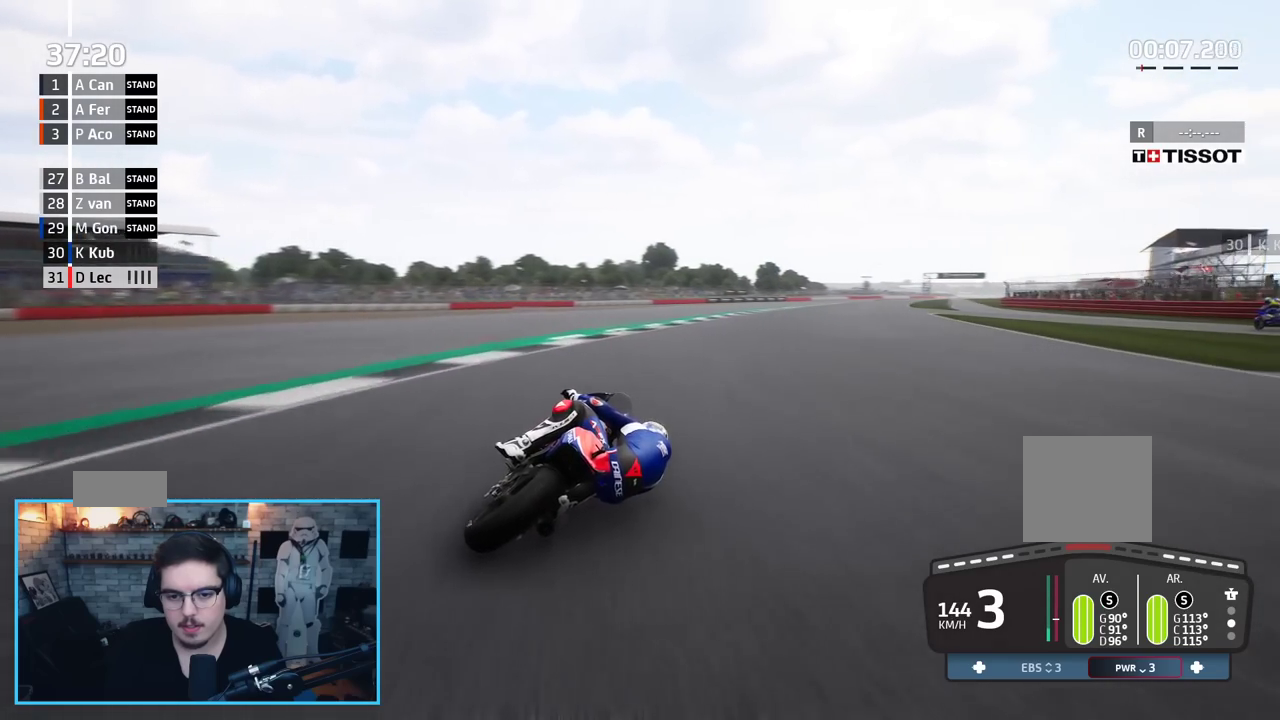
{"buttons": ["R2"], "left_stick": "right", "right_stick": "center", "events": [[50, "R2", "up"], [283, "R2", "down"]]}
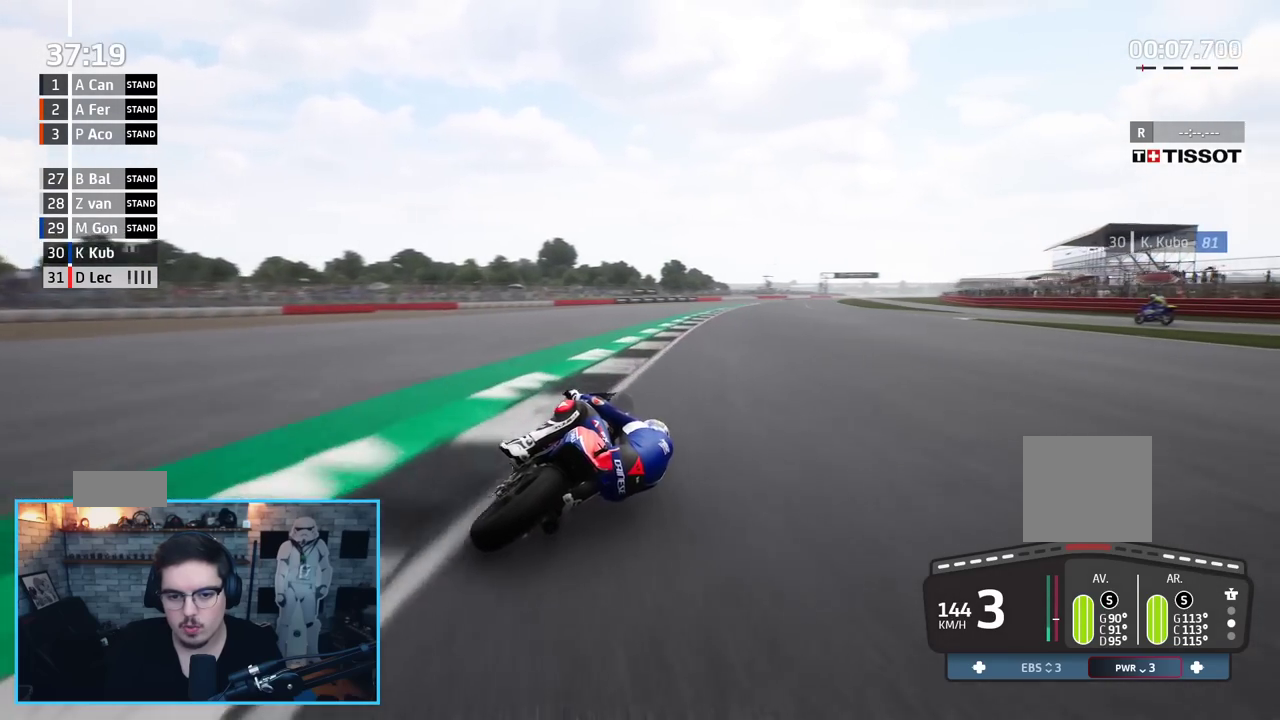
{"buttons": ["R2"], "left_stick": "up-right", "right_stick": "center", "events": [[133, "left_stick", "up-right"]]}
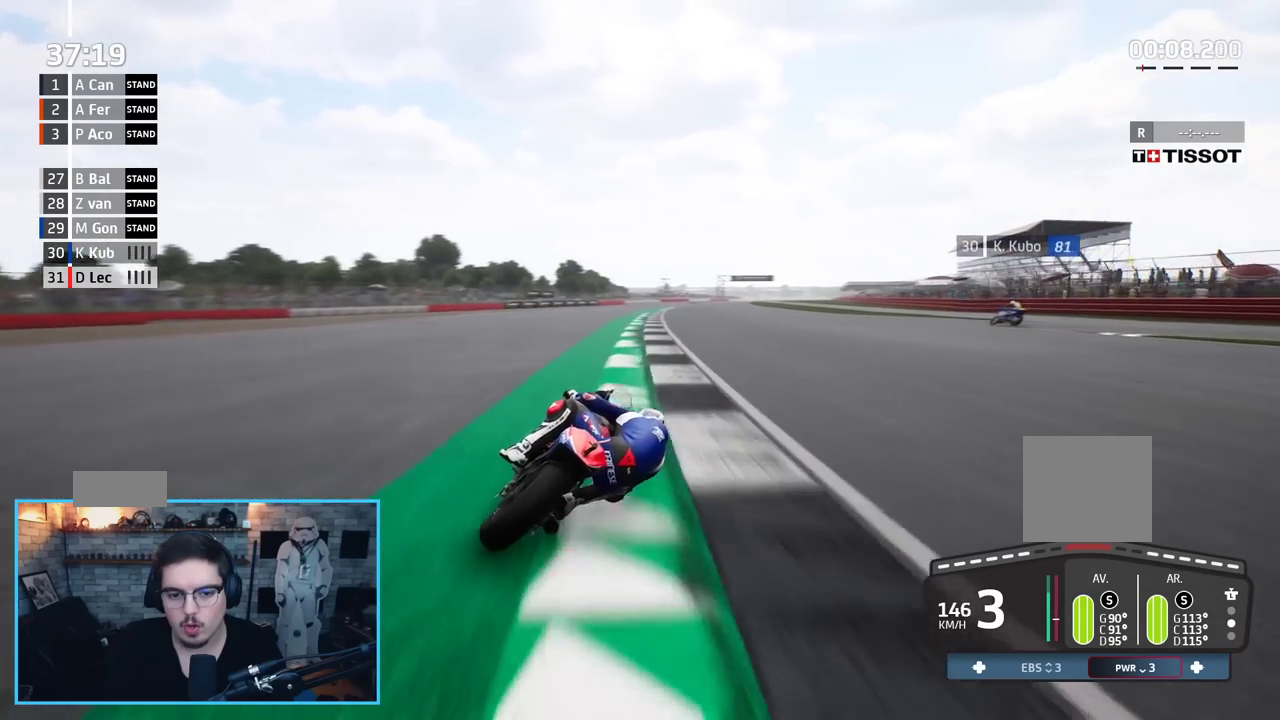
{"buttons": ["R2"], "left_stick": "up-right", "right_stick": "center", "events": []}
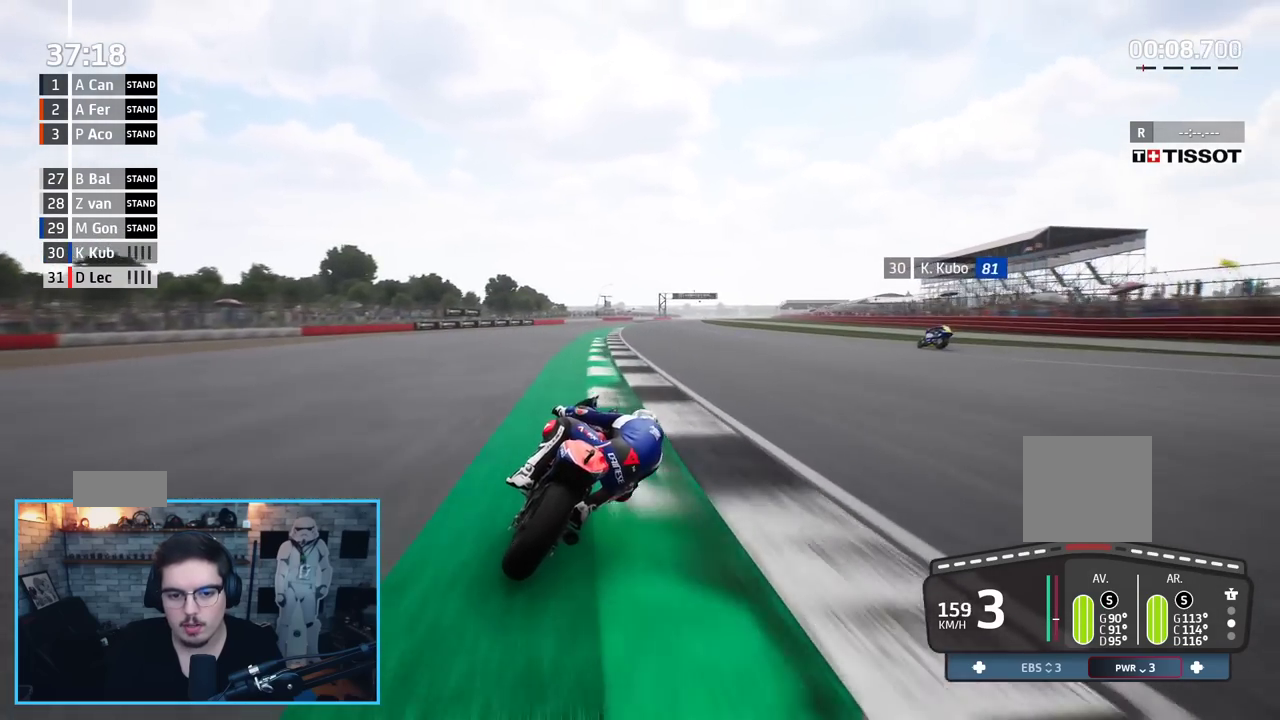
{"buttons": ["R2"], "left_stick": "up-right", "right_stick": "center", "events": [[300, "B", "down"], [450, "B", "up"]]}
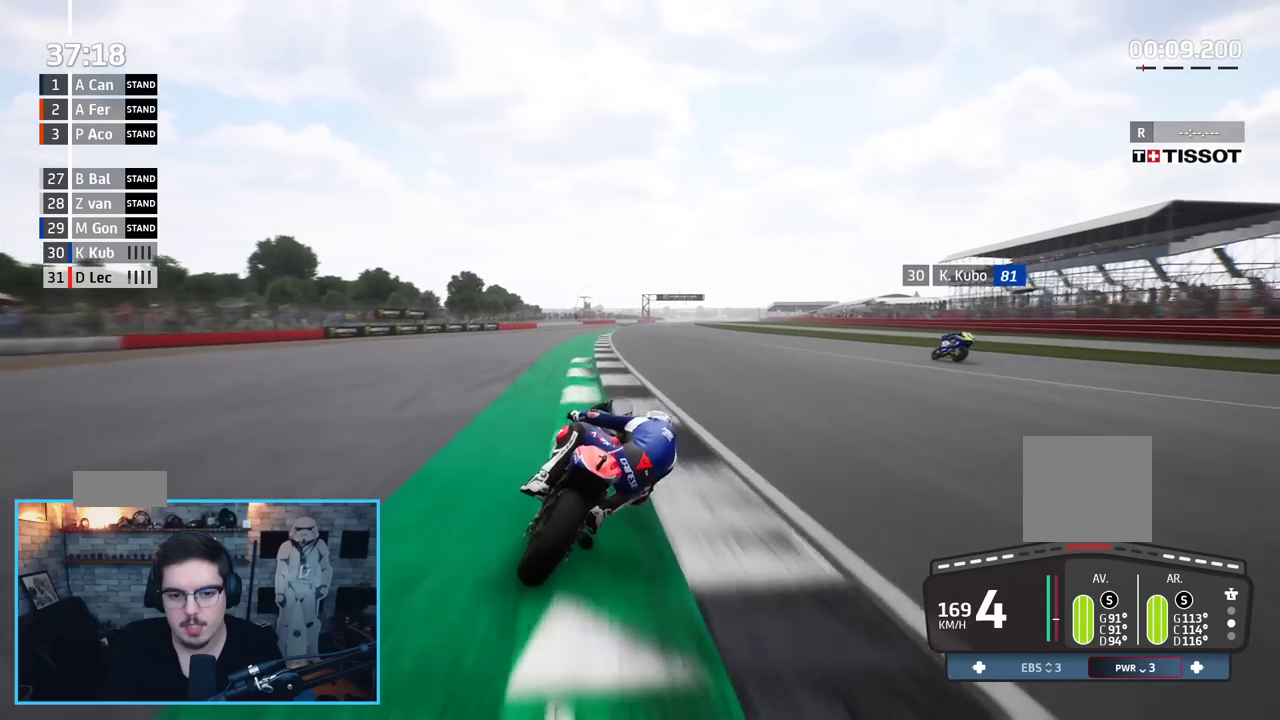
{"buttons": ["R2"], "left_stick": "up-right", "right_stick": "center", "events": []}
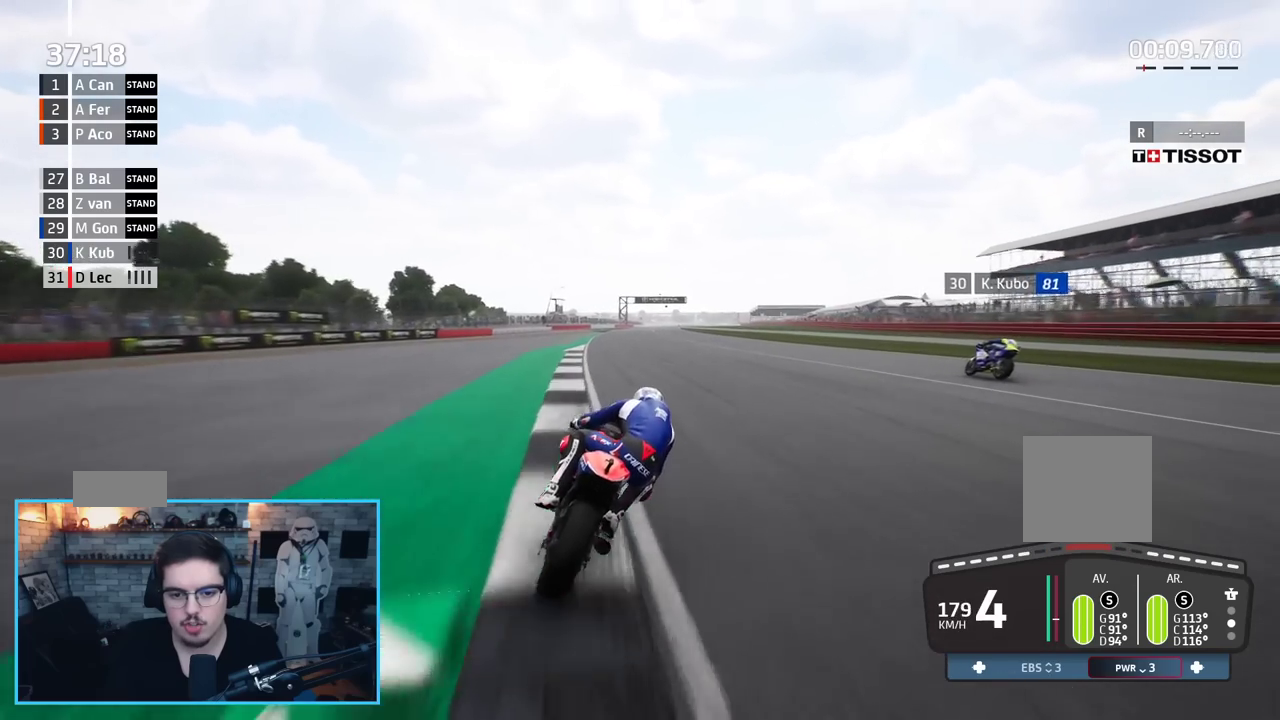
{"buttons": ["R2"], "left_stick": "up-right", "right_stick": "center", "events": []}
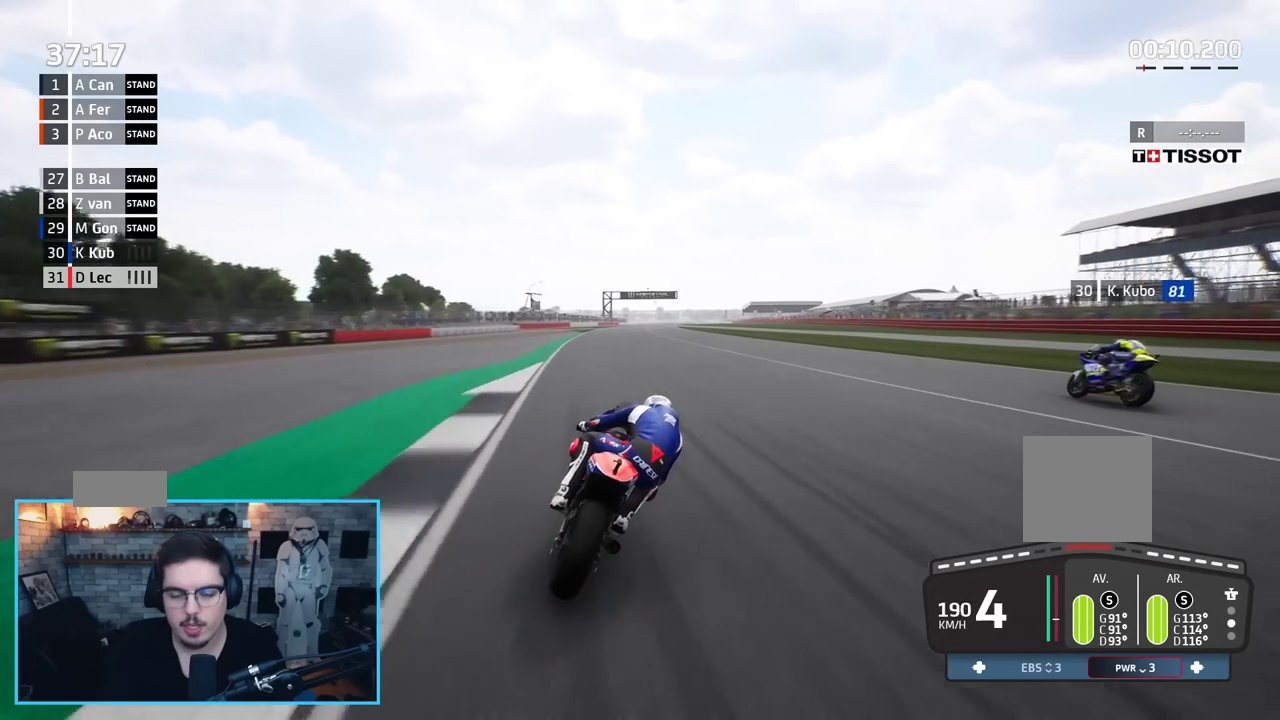
{"buttons": ["R2"], "left_stick": "up-right", "right_stick": "center", "events": []}
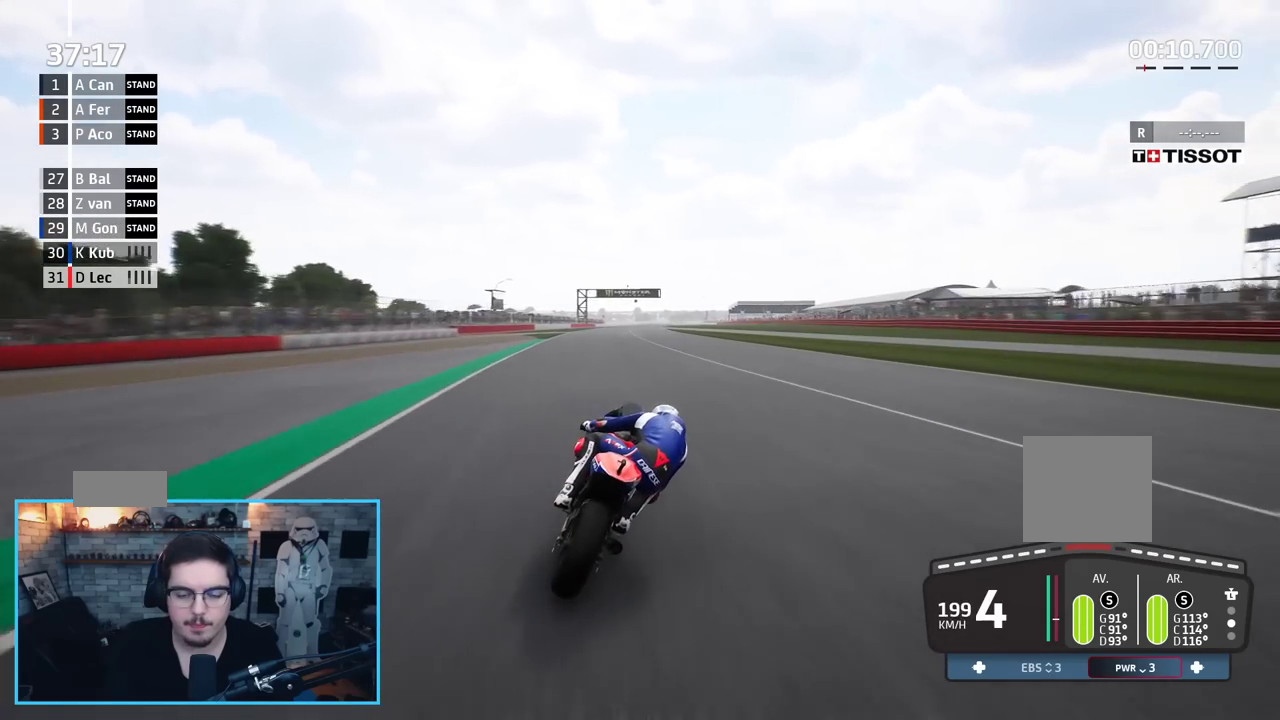
{"buttons": ["B", "R2"], "left_stick": "up-right", "right_stick": "center", "events": [[383, "B", "down"]]}
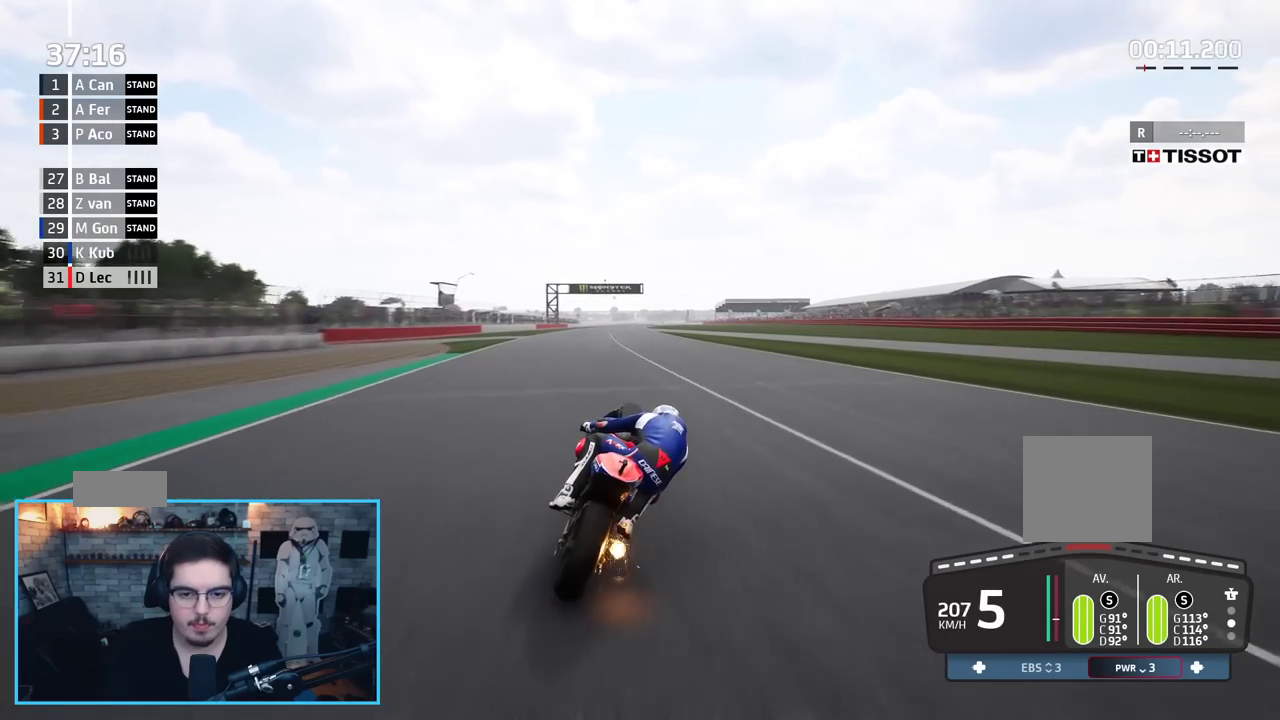
{"buttons": ["R2"], "left_stick": "up", "right_stick": "center", "events": [[17, "B", "up"], [33, "left_stick", "center"], [267, "left_stick", "up"]]}
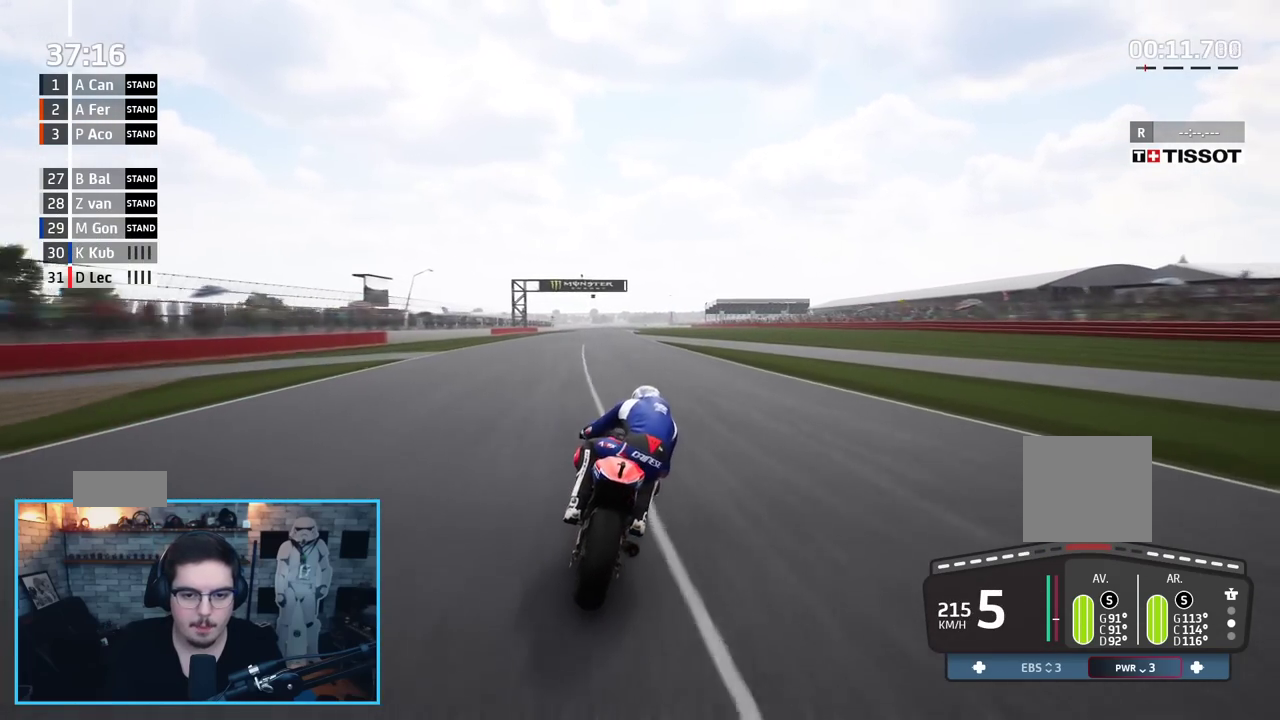
{"buttons": ["R2"], "left_stick": "up", "right_stick": "center", "events": []}
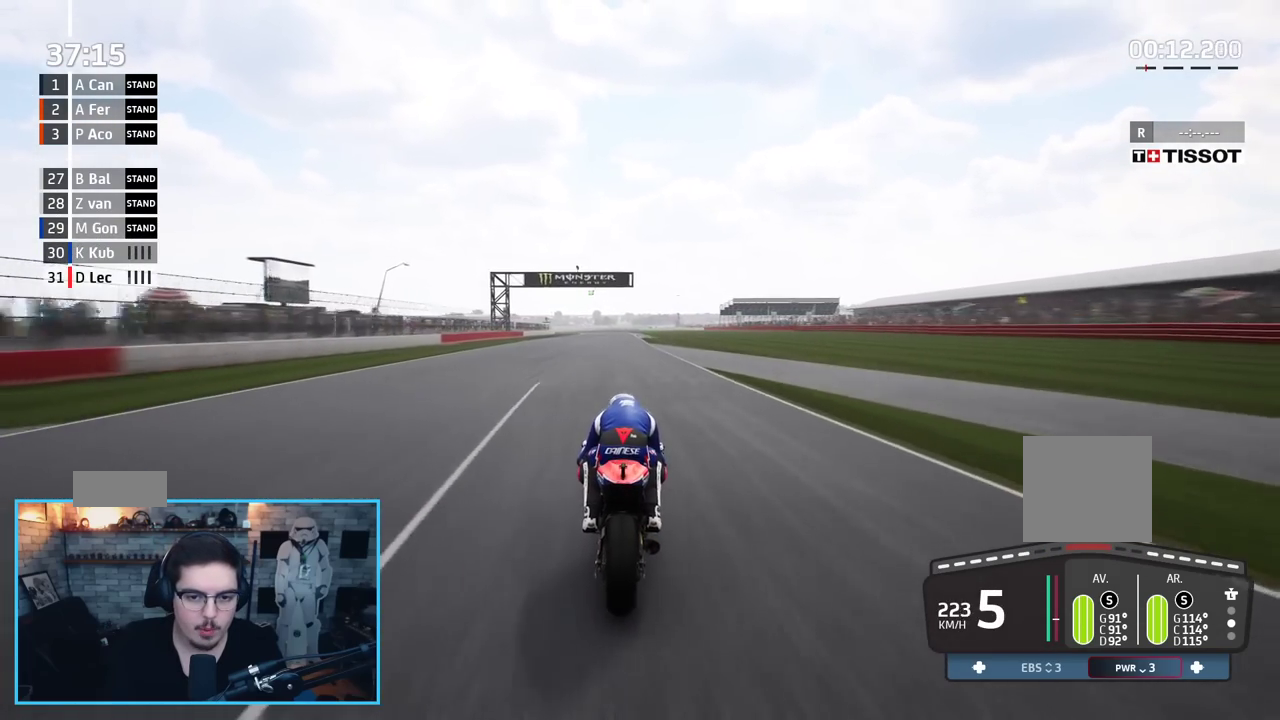
{"buttons": ["R2"], "left_stick": "up", "right_stick": "center", "events": []}
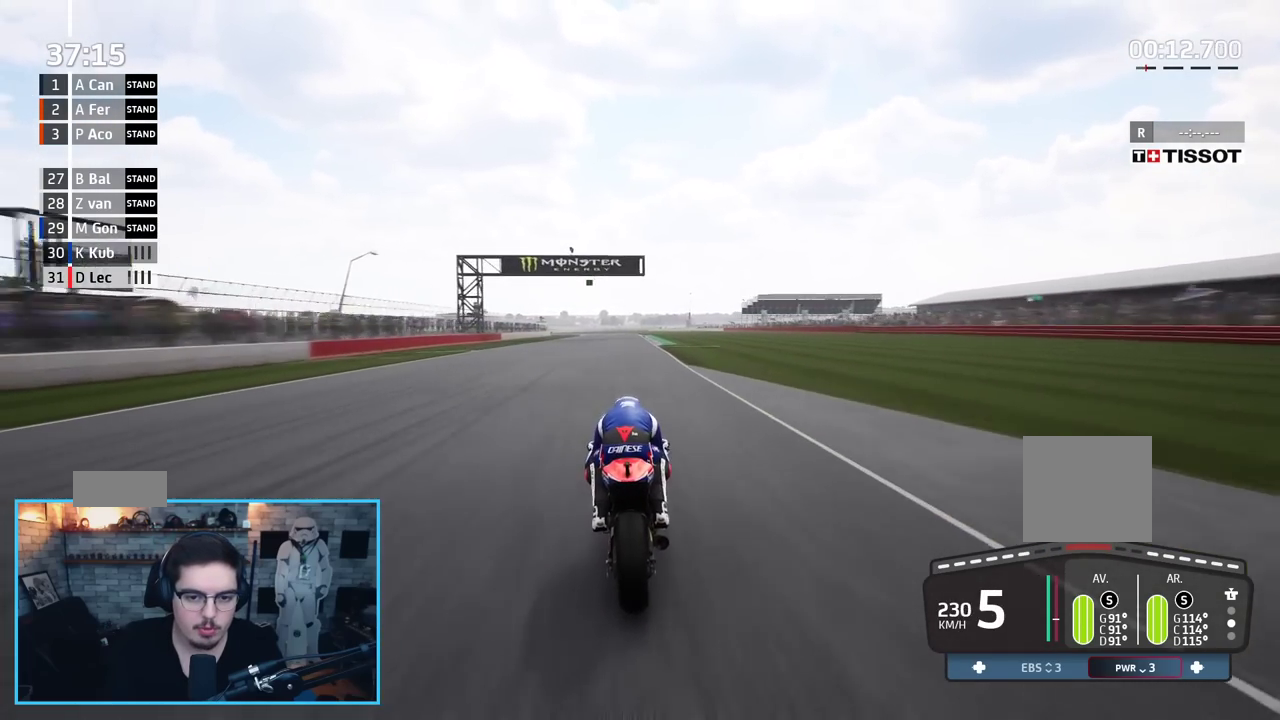
{"buttons": ["R2"], "left_stick": "up-left", "right_stick": "center", "events": [[400, "left_stick", "up-left"]]}